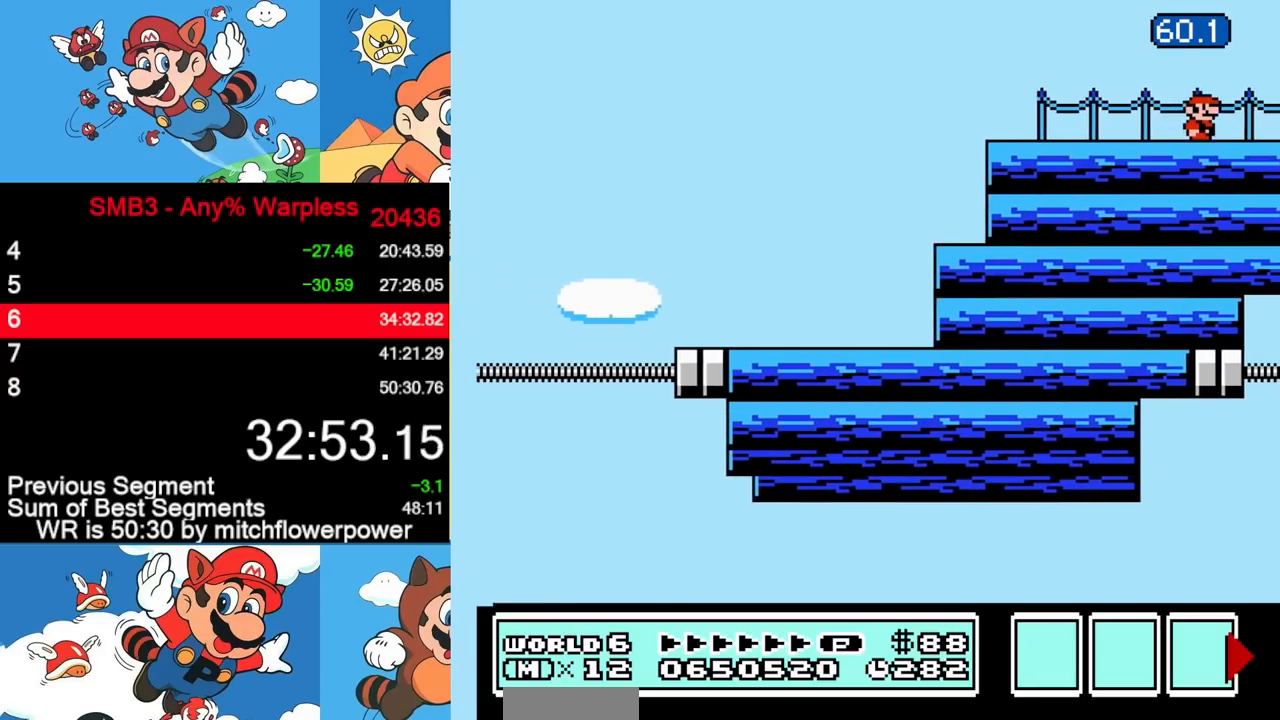
Gameplay with a controller (Nintendo layout); each line is a JSON object with the inputs held at the frame after it. "events" lists button and stick changes between this image and that frame as [ms after this image, input, new state], when the widget could be followed in between. Not read: L3 R3.
{"buttons": ["DPAD_RIGHT"], "events": [[200, "DPAD_RIGHT", "up"], [417, "DPAD_RIGHT", "down"]]}
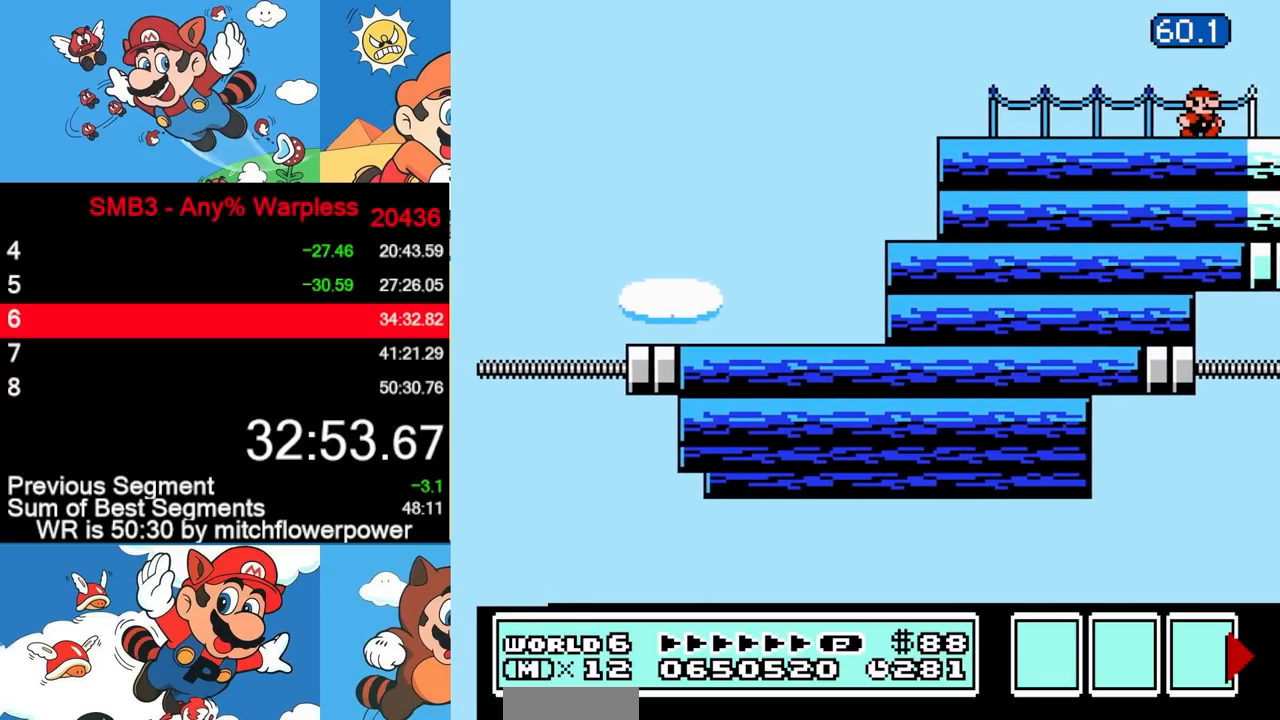
{"buttons": ["DPAD_RIGHT"], "events": []}
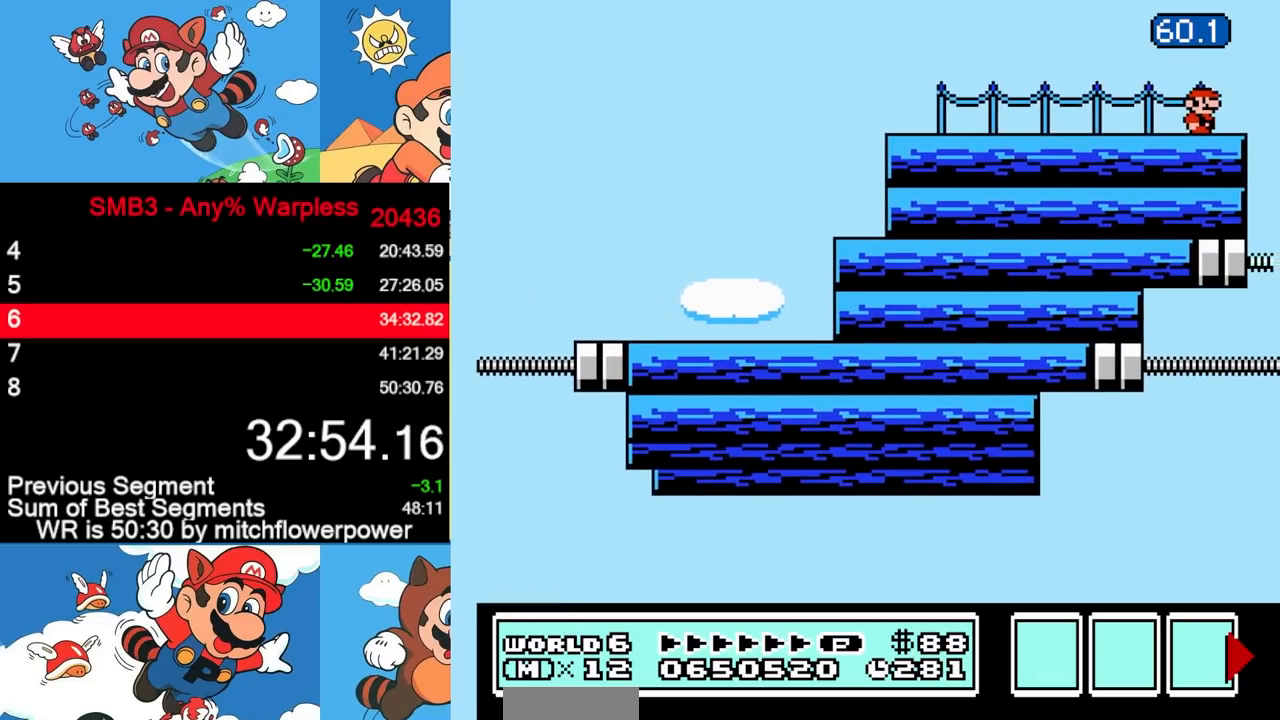
{"buttons": [], "events": [[100, "DPAD_RIGHT", "up"], [167, "DPAD_LEFT", "down"], [283, "DPAD_LEFT", "up"], [367, "DPAD_RIGHT", "down"], [450, "DPAD_RIGHT", "up"]]}
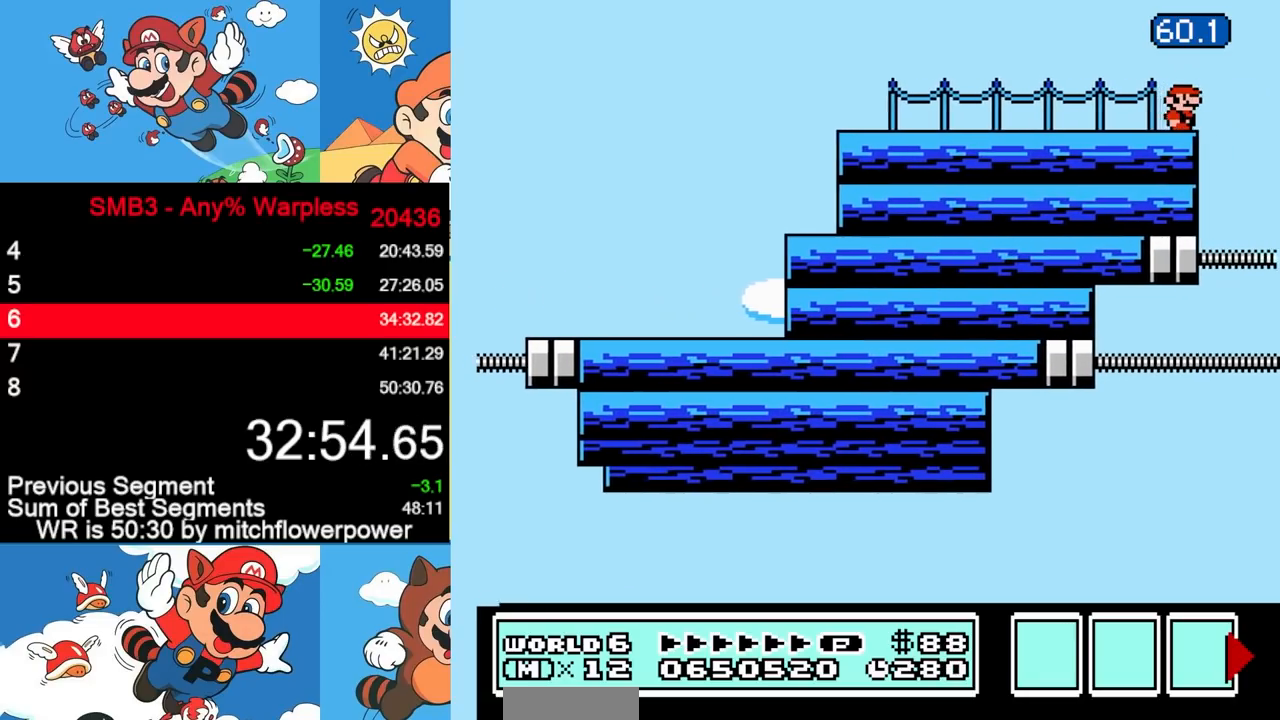
{"buttons": ["DPAD_LEFT"], "events": [[300, "DPAD_LEFT", "down"]]}
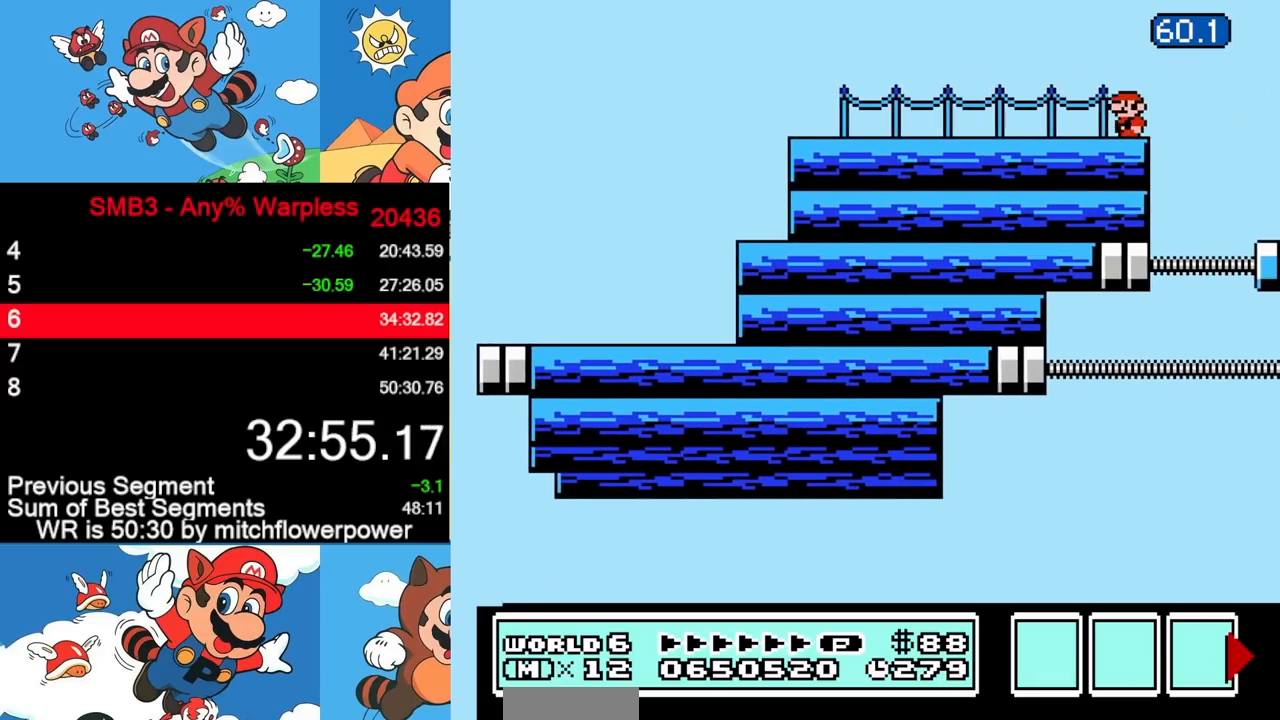
{"buttons": [], "events": [[83, "DPAD_LEFT", "up"], [150, "DPAD_RIGHT", "down"], [400, "DPAD_RIGHT", "up"]]}
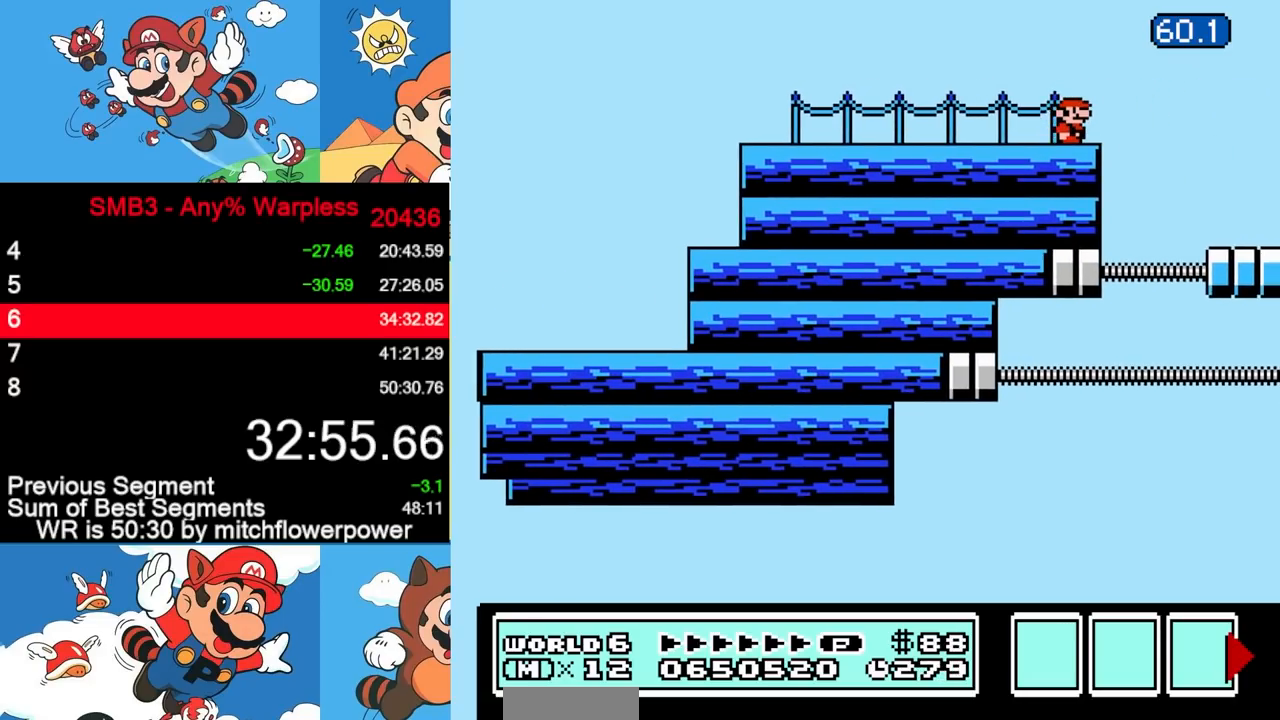
{"buttons": [], "events": []}
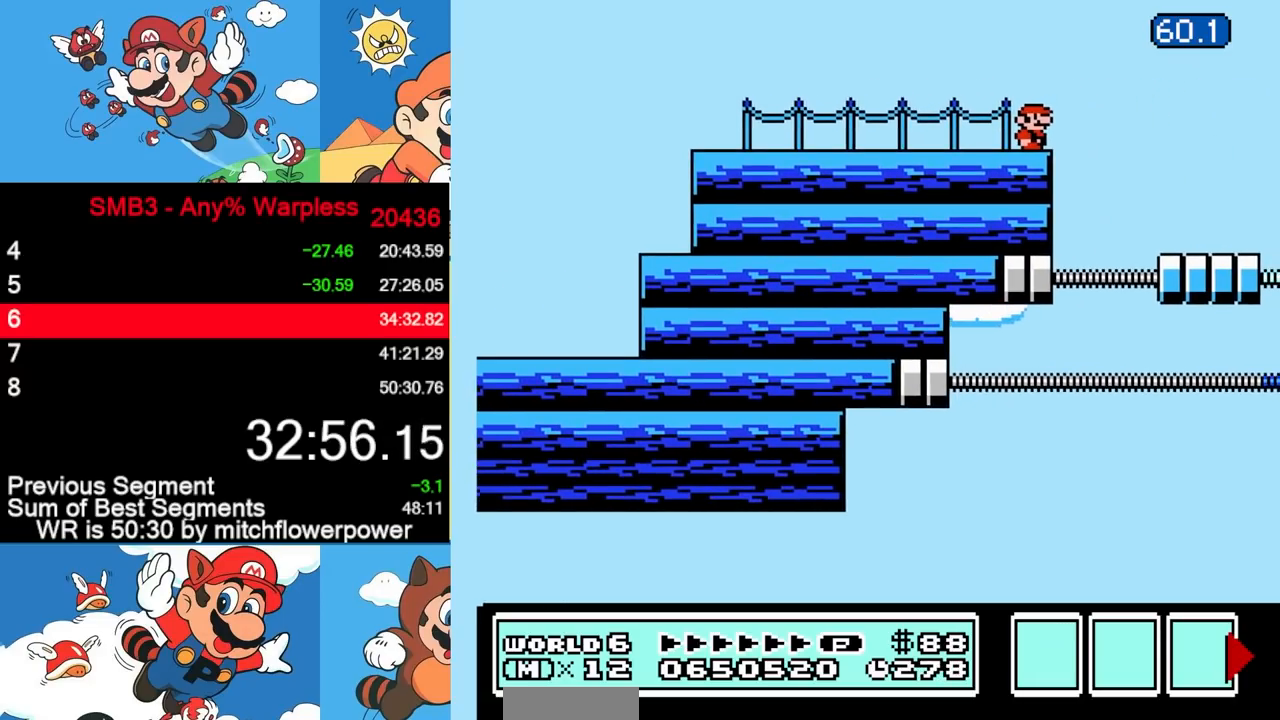
{"buttons": ["B"], "events": [[150, "B", "down"]]}
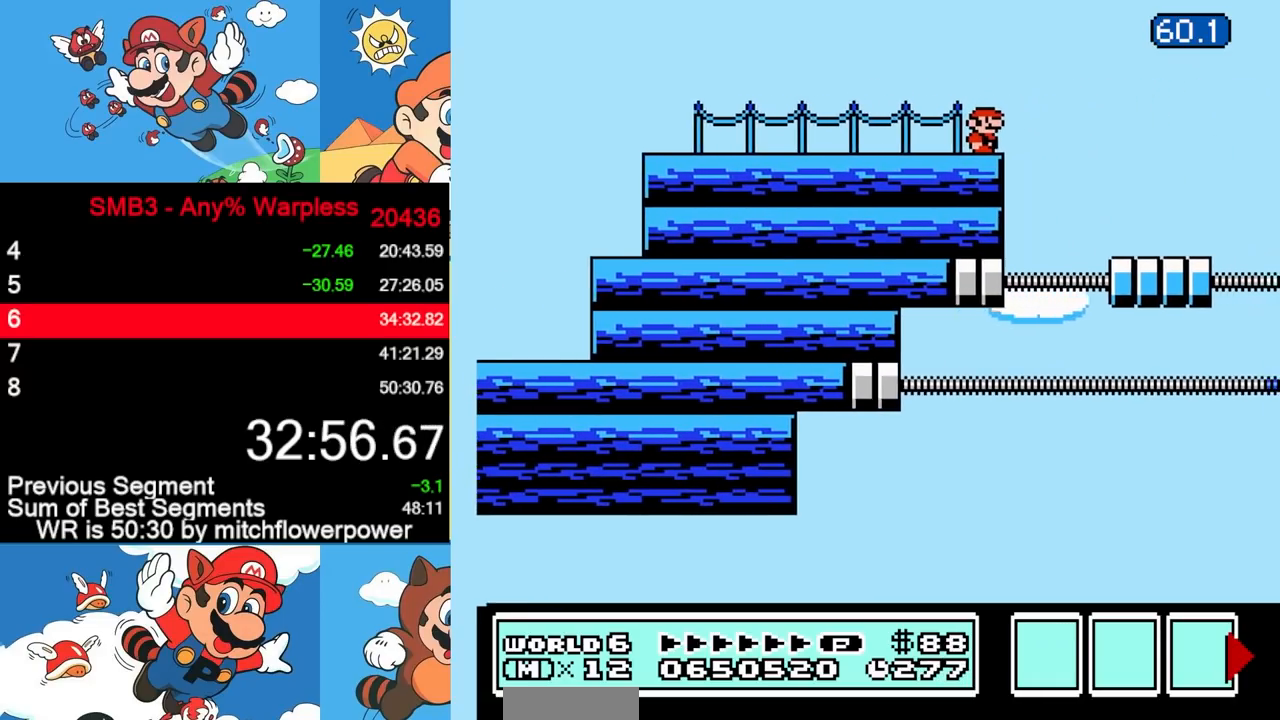
{"buttons": ["B"], "events": []}
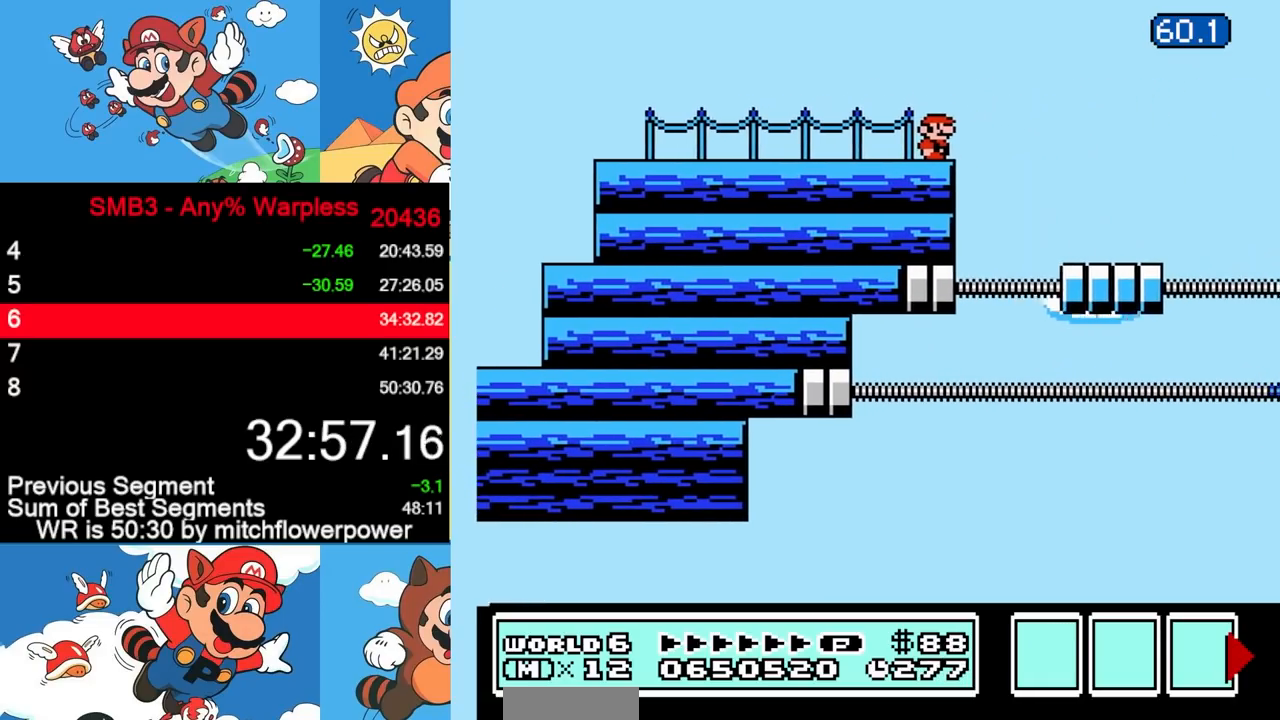
{"buttons": ["B"], "events": []}
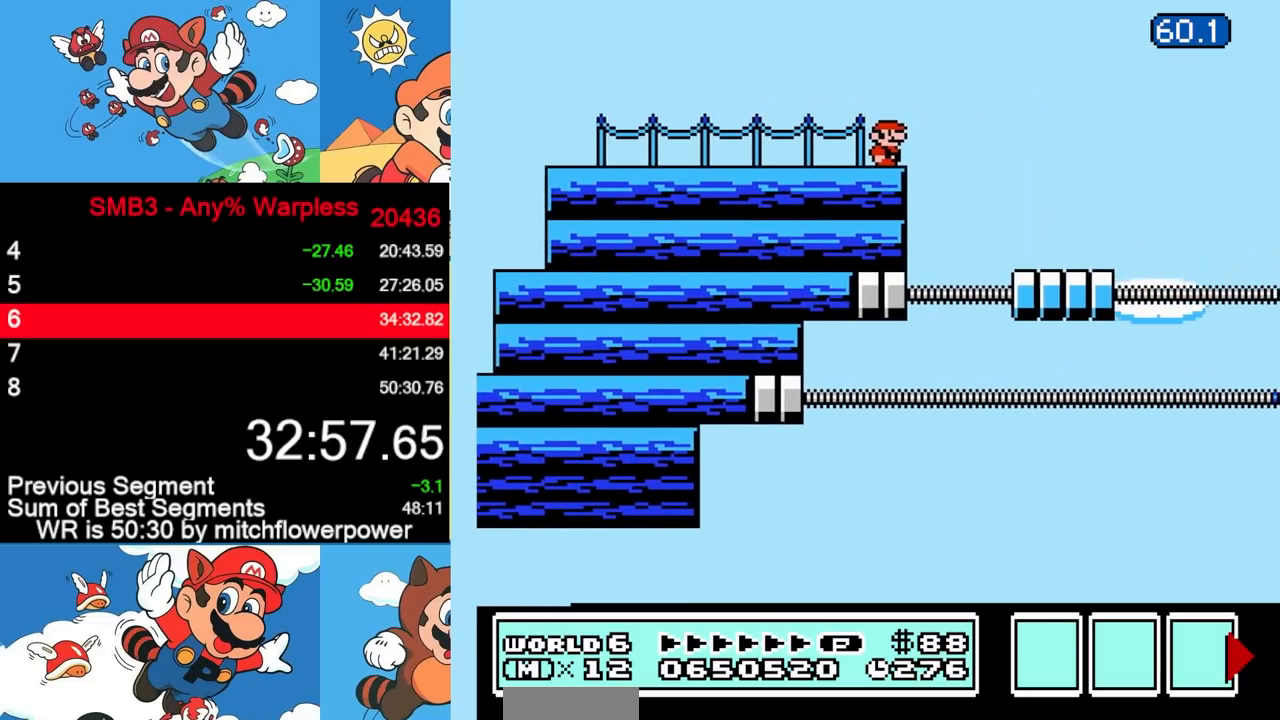
{"buttons": ["B"], "events": []}
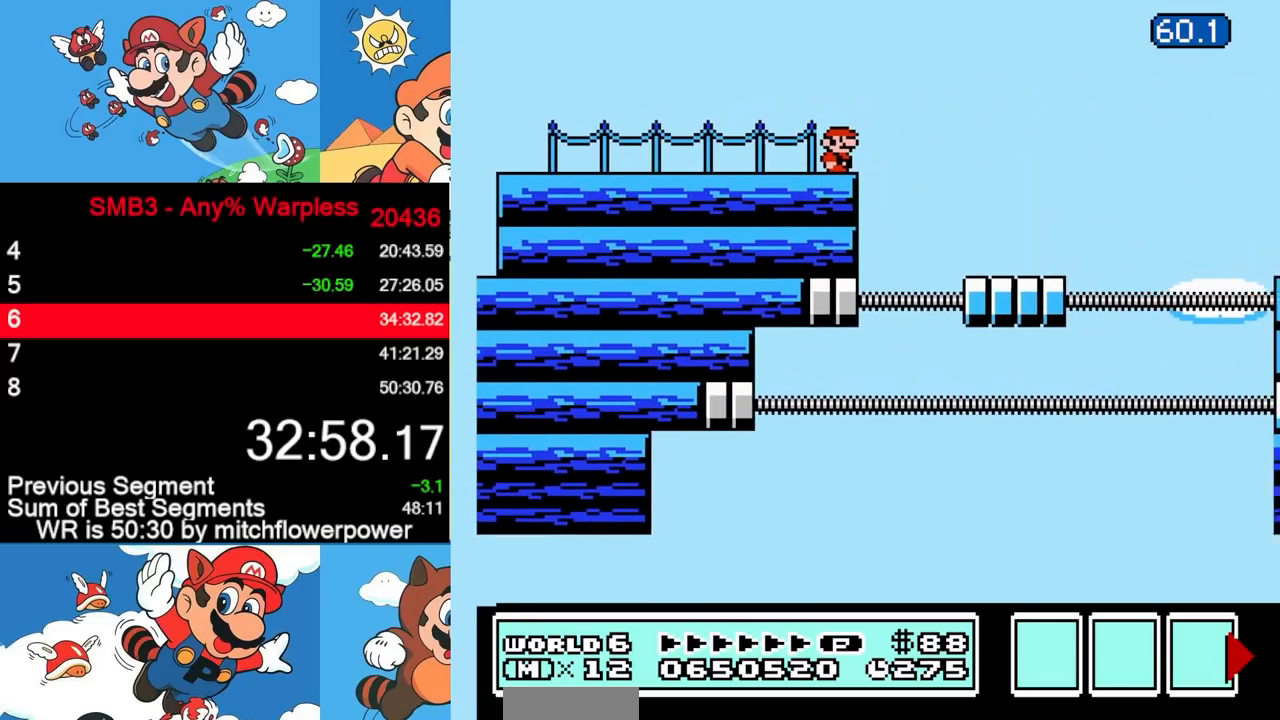
{"buttons": ["B"], "events": []}
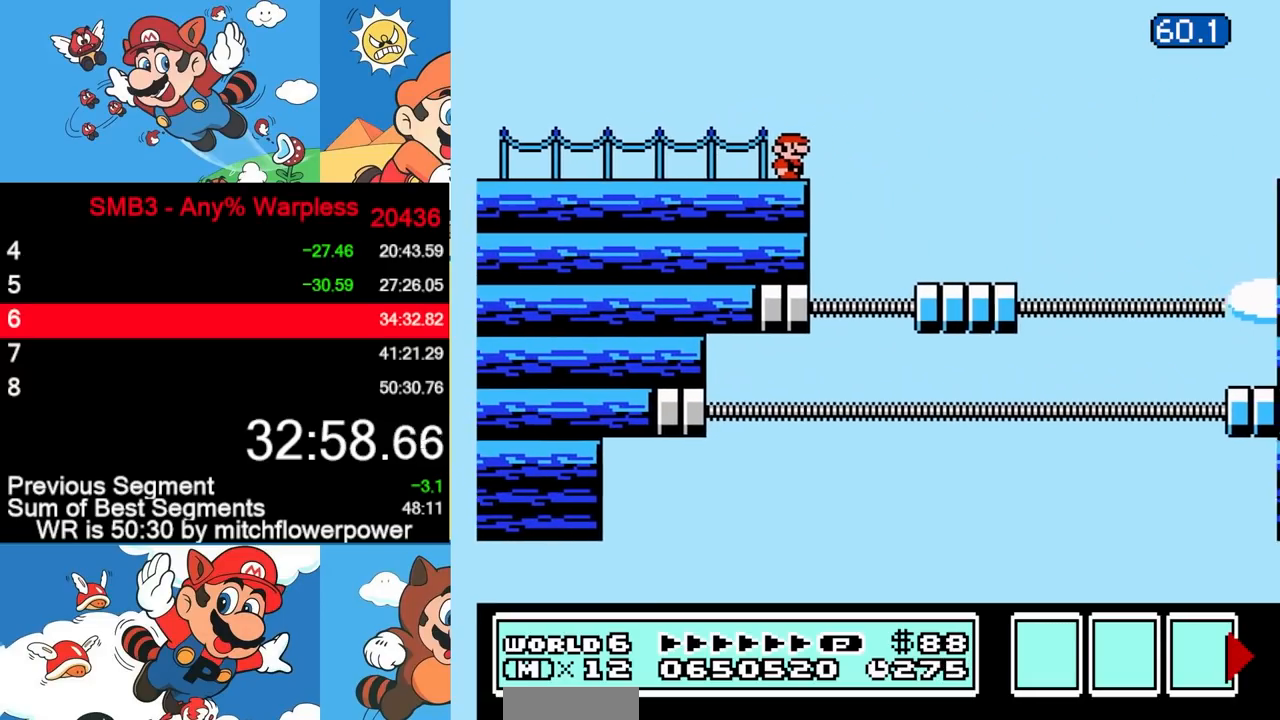
{"buttons": ["A", "B", "DPAD_RIGHT"], "events": [[483, "DPAD_RIGHT", "down"], [500, "A", "down"]]}
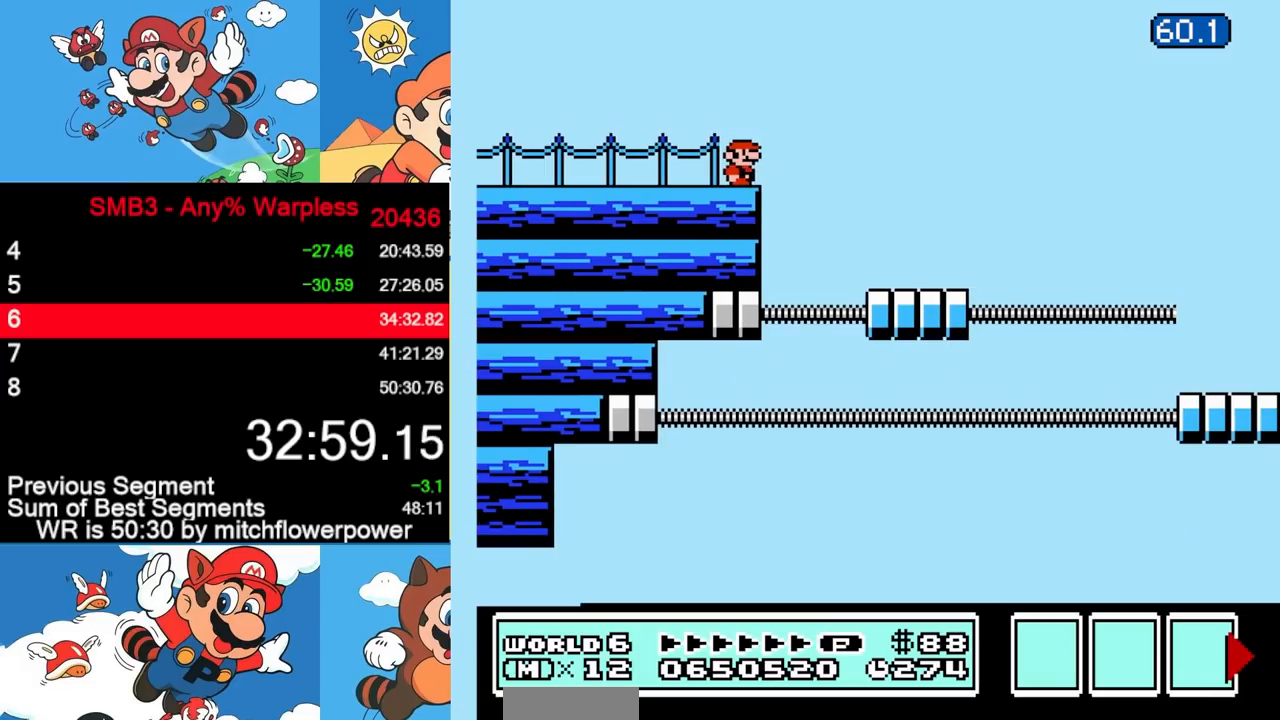
{"buttons": ["B"], "events": [[100, "A", "up"], [367, "DPAD_RIGHT", "up"]]}
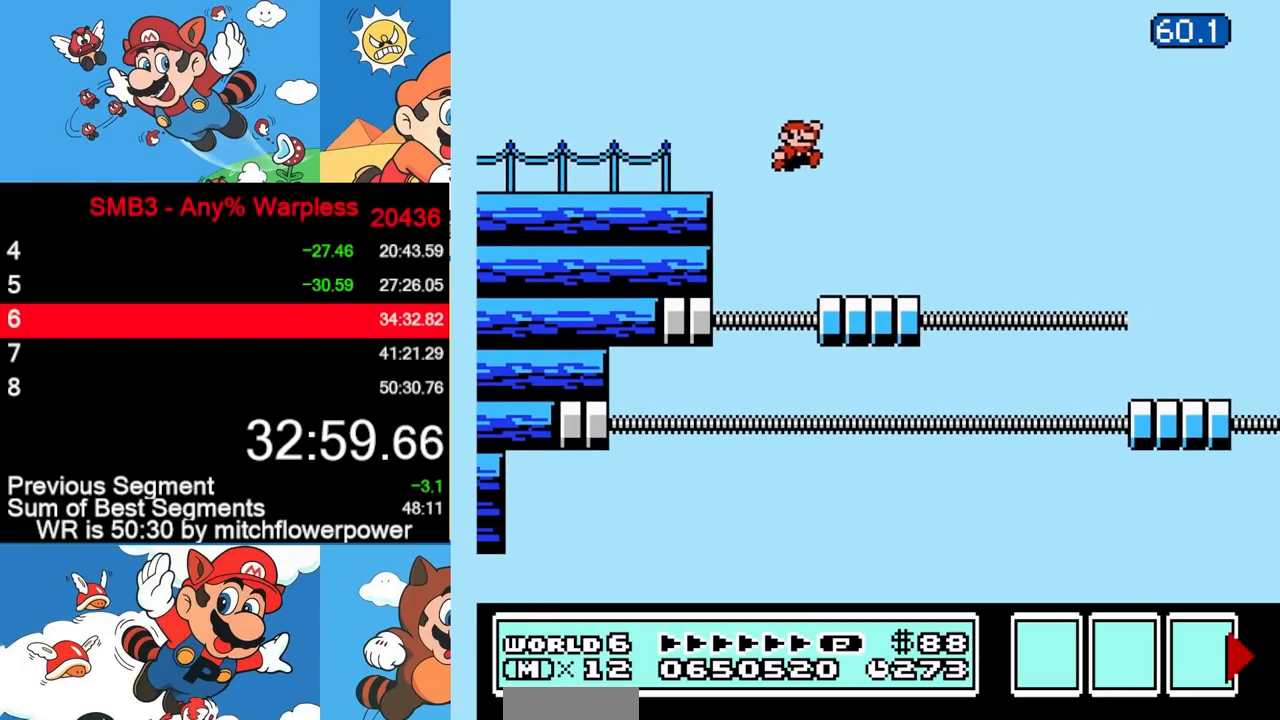
{"buttons": ["A", "B", "DPAD_LEFT"], "events": [[67, "DPAD_RIGHT", "down"], [267, "A", "down"], [317, "DPAD_RIGHT", "up"], [333, "DPAD_LEFT", "down"]]}
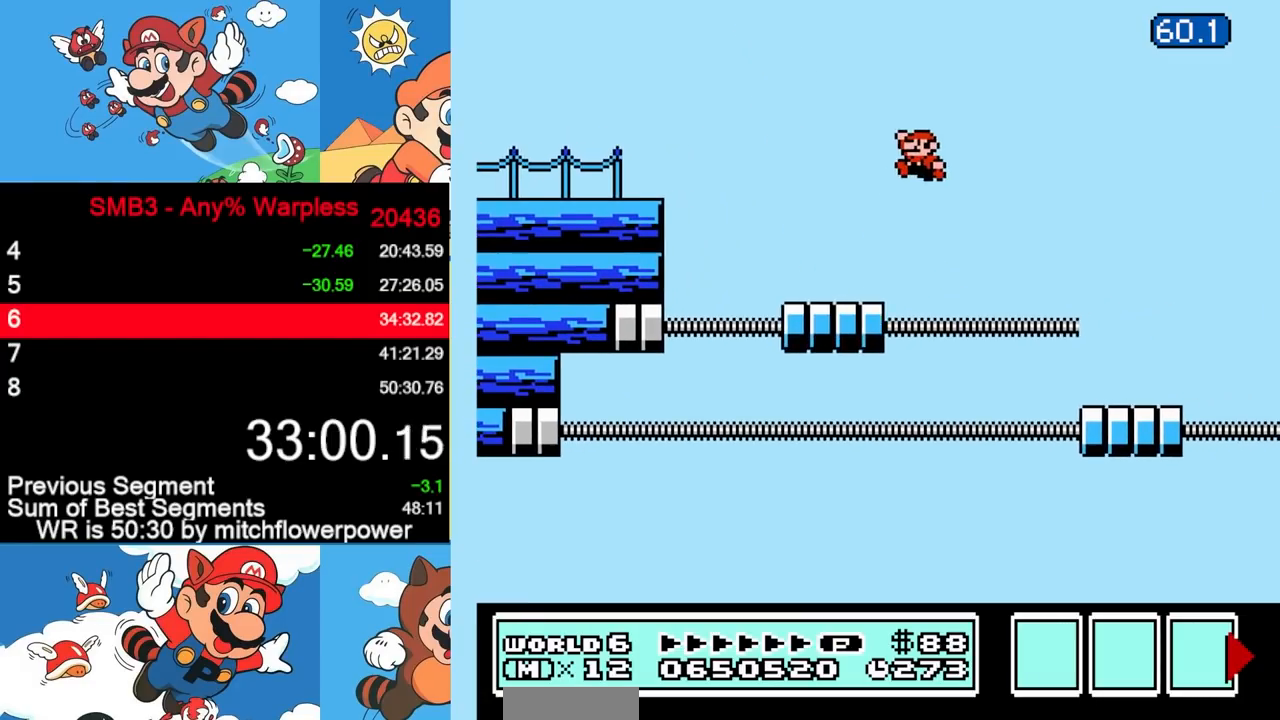
{"buttons": ["B"], "events": [[33, "DPAD_LEFT", "up"], [283, "A", "up"]]}
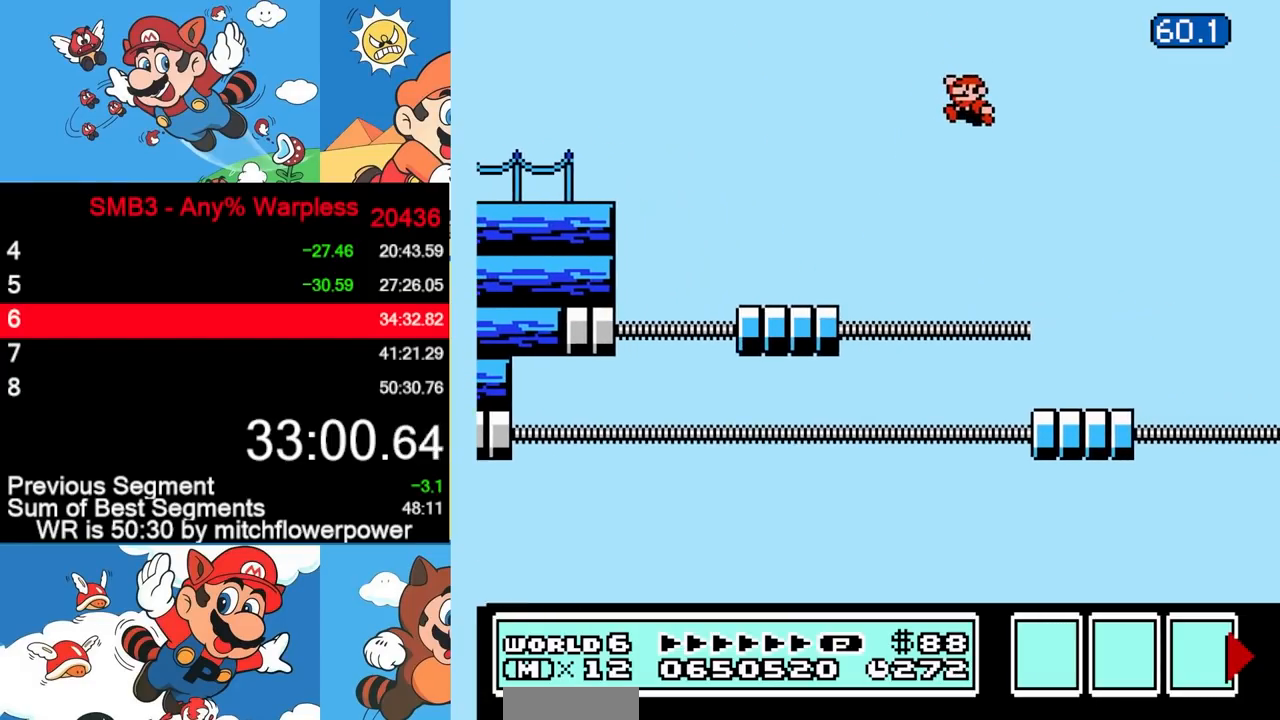
{"buttons": ["A", "B"], "events": [[500, "A", "down"]]}
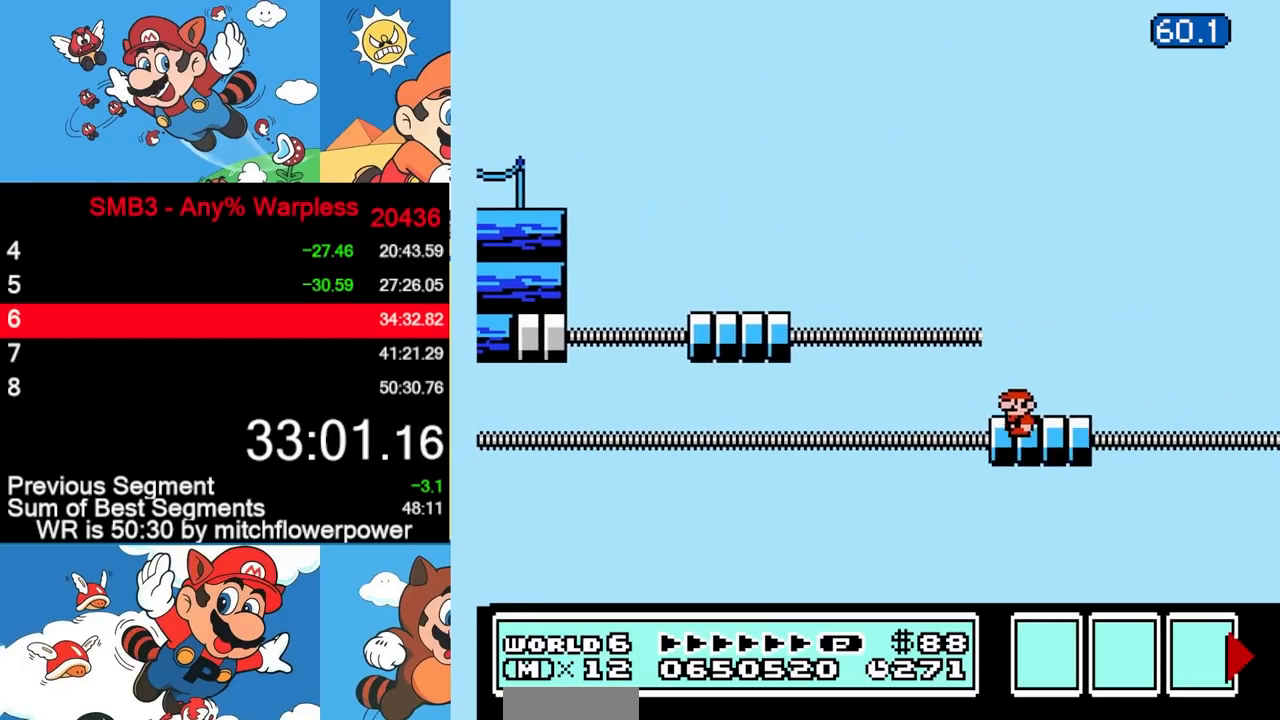
{"buttons": ["B"], "events": [[17, "DPAD_LEFT", "down"], [17, "DPAD_UP", "down"], [200, "DPAD_UP", "up"], [217, "A", "up"], [233, "DPAD_LEFT", "up"], [317, "DPAD_RIGHT", "down"], [450, "DPAD_RIGHT", "up"]]}
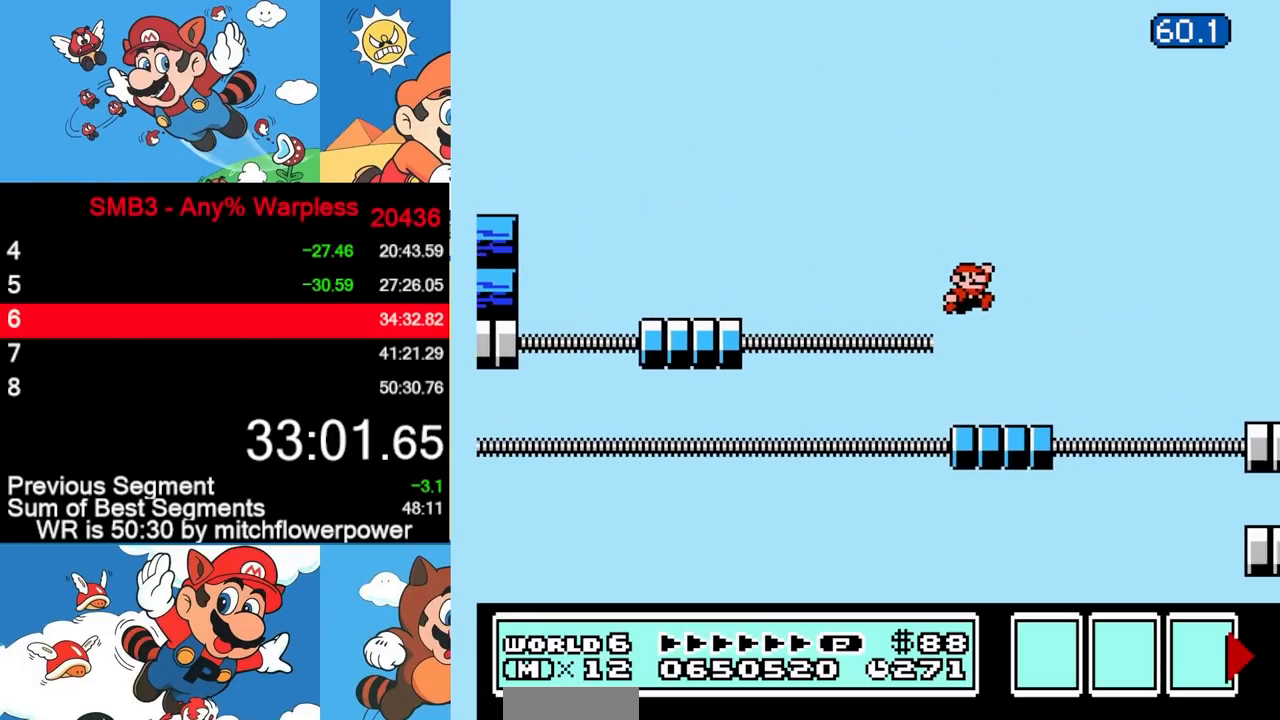
{"buttons": ["A", "B", "DPAD_UP"], "events": [[133, "DPAD_LEFT", "down"], [167, "DPAD_LEFT", "up"], [333, "A", "down"], [350, "DPAD_LEFT", "down"], [383, "DPAD_UP", "down"], [500, "DPAD_LEFT", "up"]]}
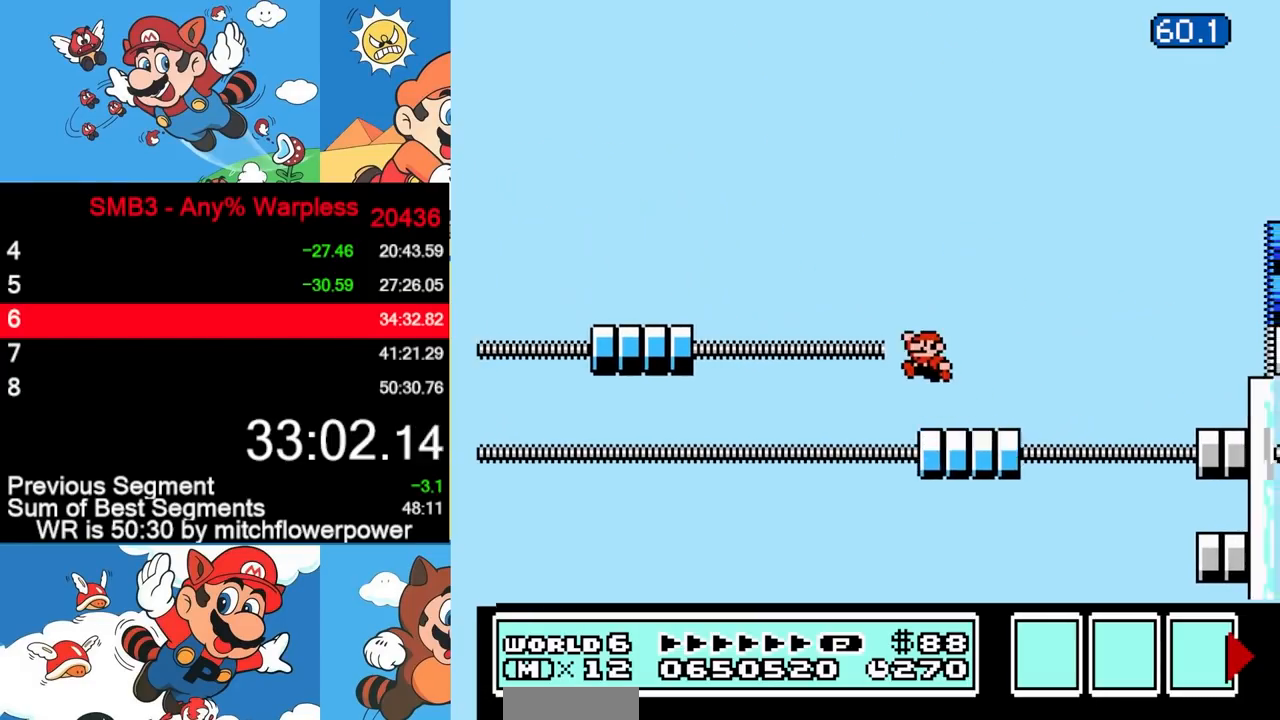
{"buttons": ["B", "DPAD_RIGHT"], "events": [[17, "DPAD_UP", "up"], [50, "DPAD_RIGHT", "down"], [100, "A", "up"], [233, "DPAD_RIGHT", "up"], [350, "DPAD_RIGHT", "down"]]}
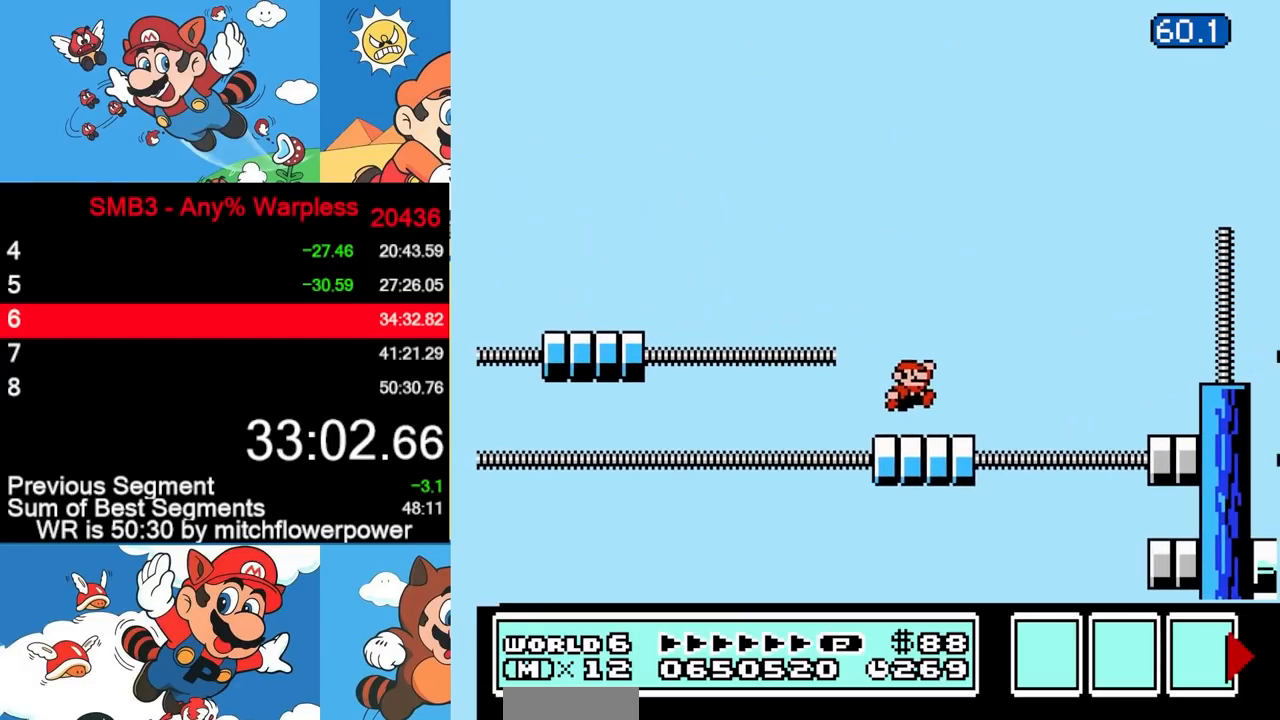
{"buttons": ["B", "DPAD_RIGHT"], "events": [[133, "A", "down"], [417, "A", "up"]]}
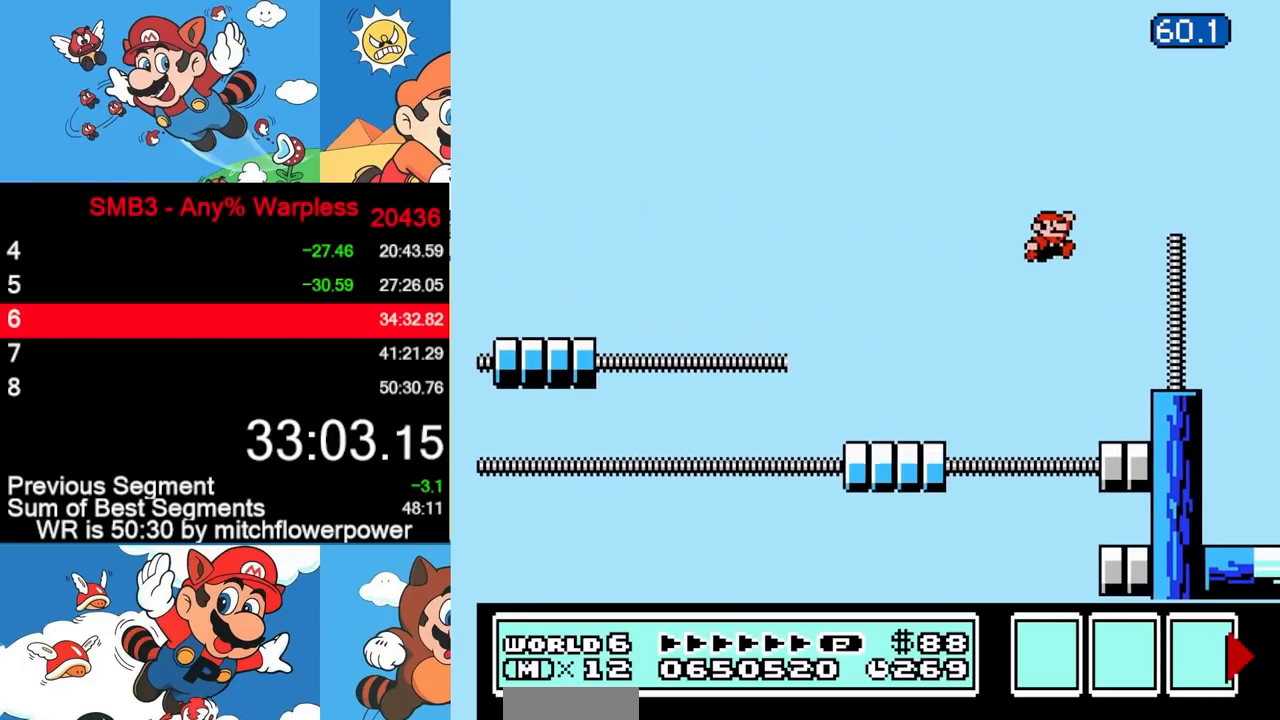
{"buttons": ["B", "DPAD_LEFT"], "events": [[133, "DPAD_RIGHT", "up"], [300, "DPAD_LEFT", "down"]]}
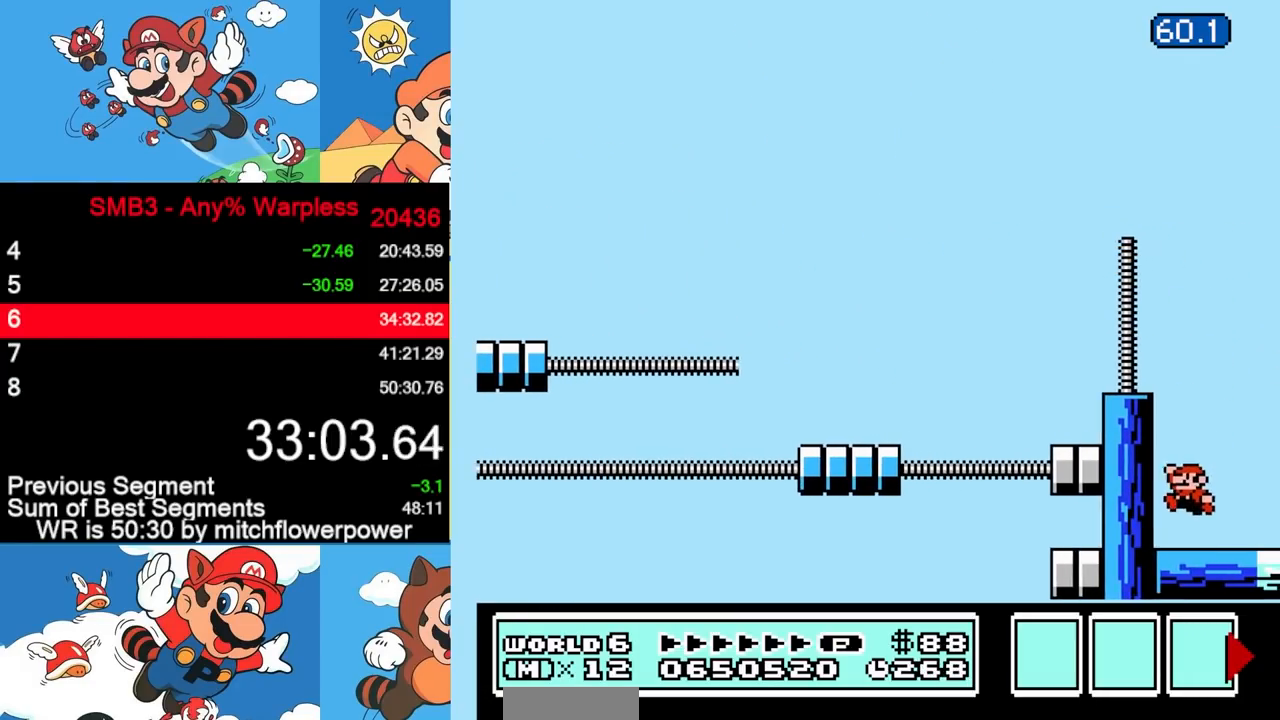
{"buttons": [], "events": [[50, "B", "up"], [133, "DPAD_UP", "down"], [317, "DPAD_UP", "up"], [367, "DPAD_LEFT", "up"]]}
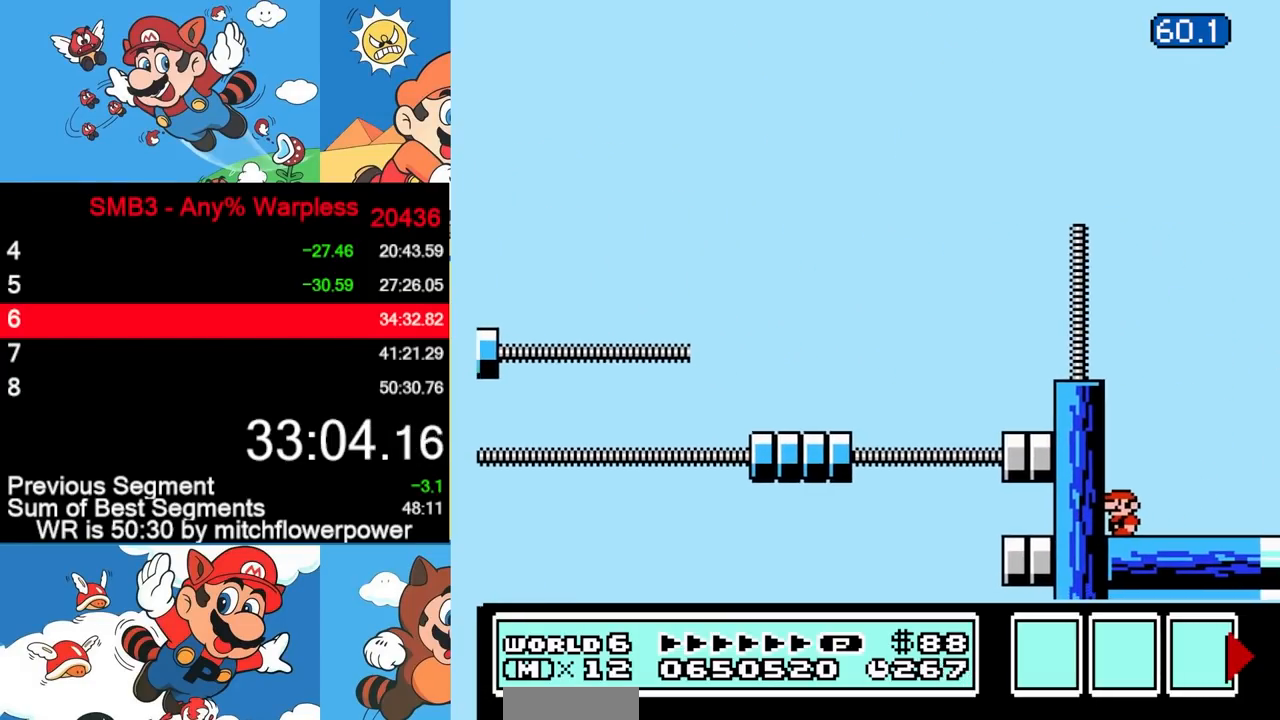
{"buttons": [], "events": []}
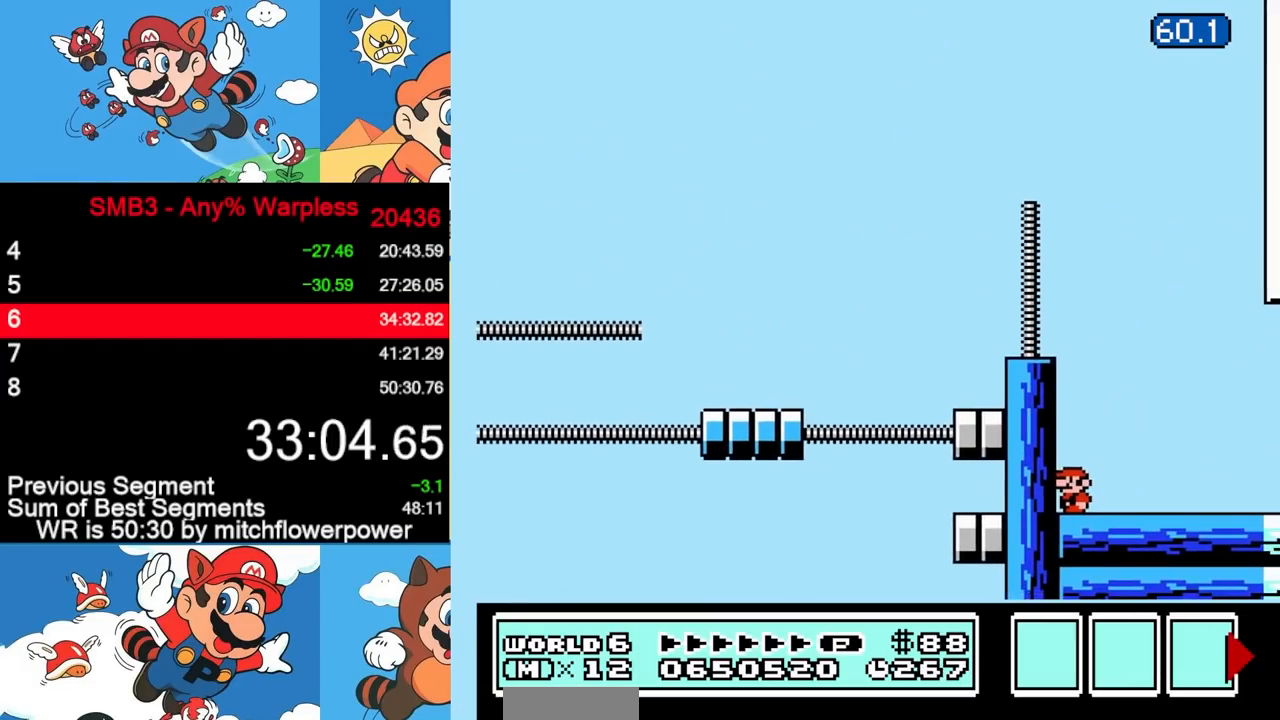
{"buttons": [], "events": []}
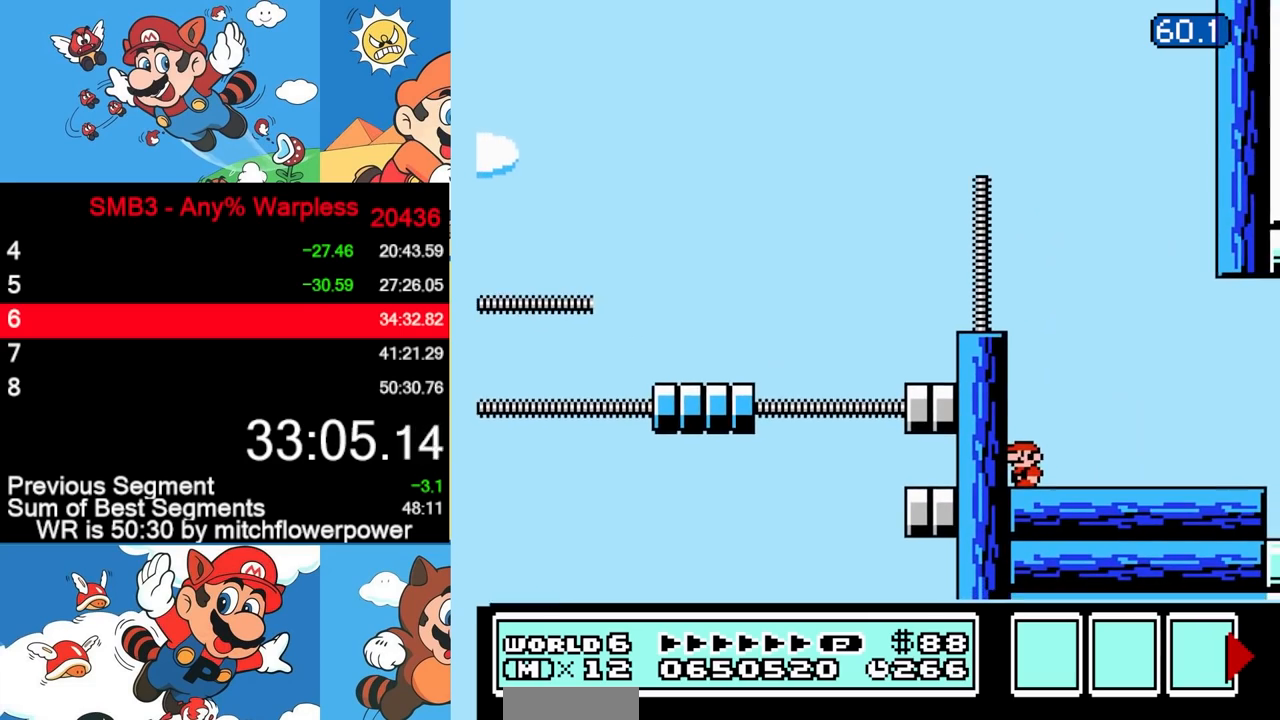
{"buttons": [], "events": []}
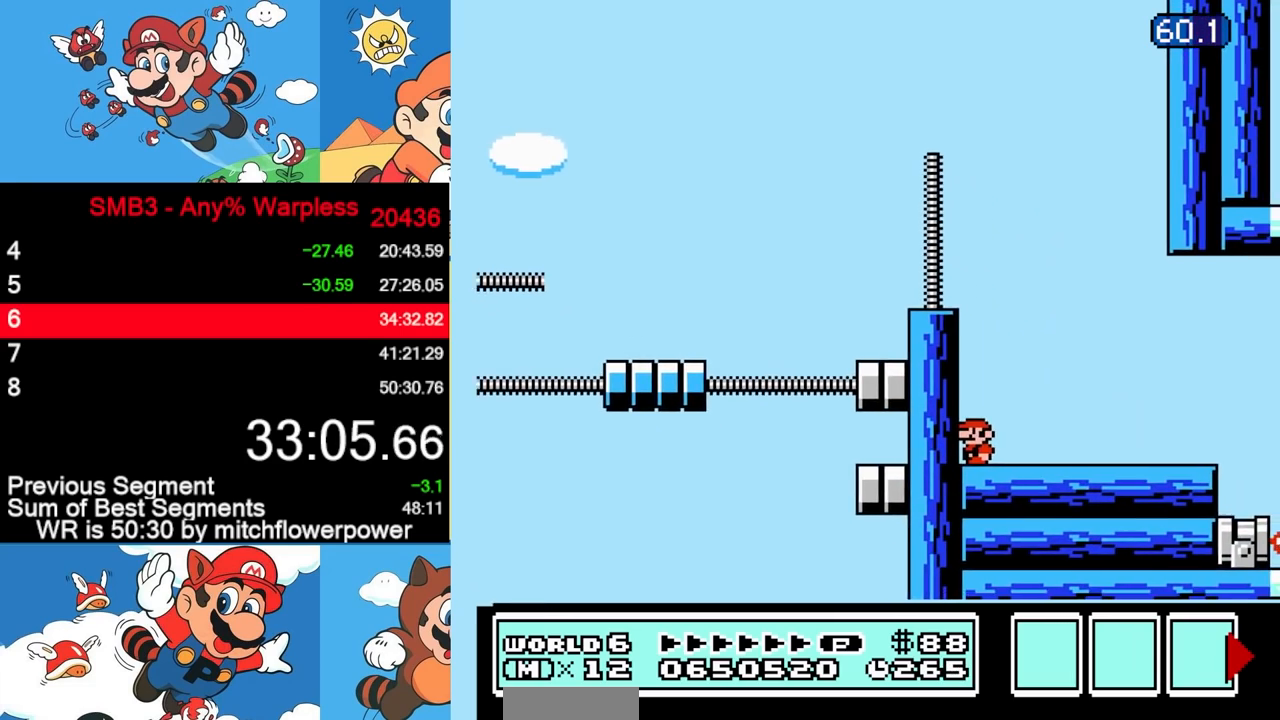
{"buttons": ["B", "DPAD_LEFT"], "events": [[400, "DPAD_LEFT", "down"], [433, "B", "down"]]}